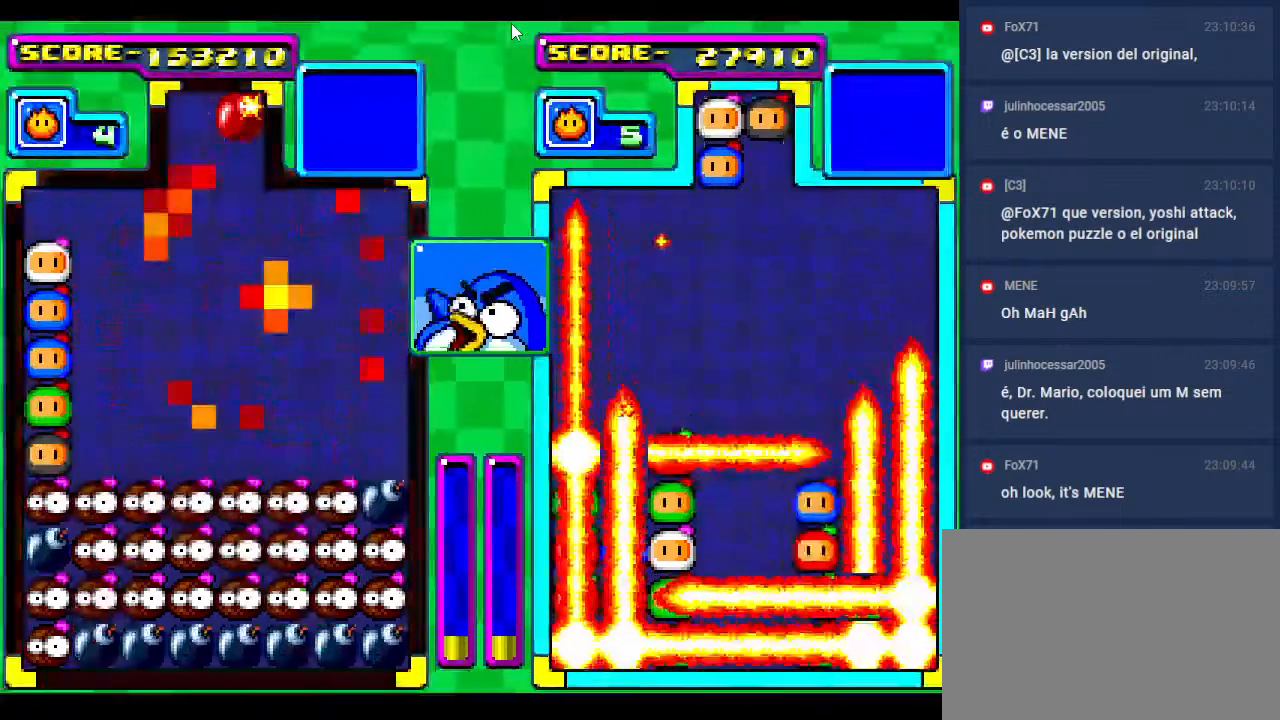
Gameplay with a controller; each line is a JSON object with the inputs held at the frame after it. "events" lists button and stick changes between this image and that frame as [ms after this image, input, new state], when the widget could be followed in between. Not read: L3 R3 other_buttons.
{"buttons": ["DPAD_DOWN"], "events": []}
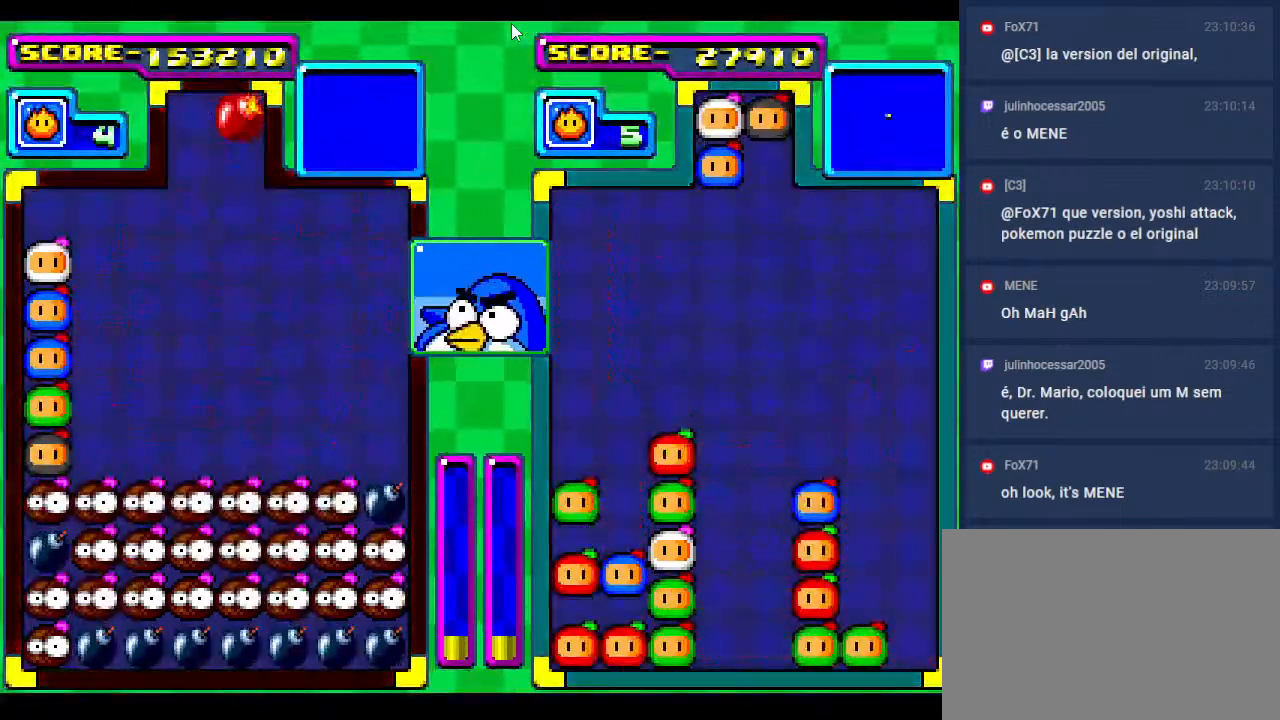
{"buttons": ["DPAD_DOWN"], "events": []}
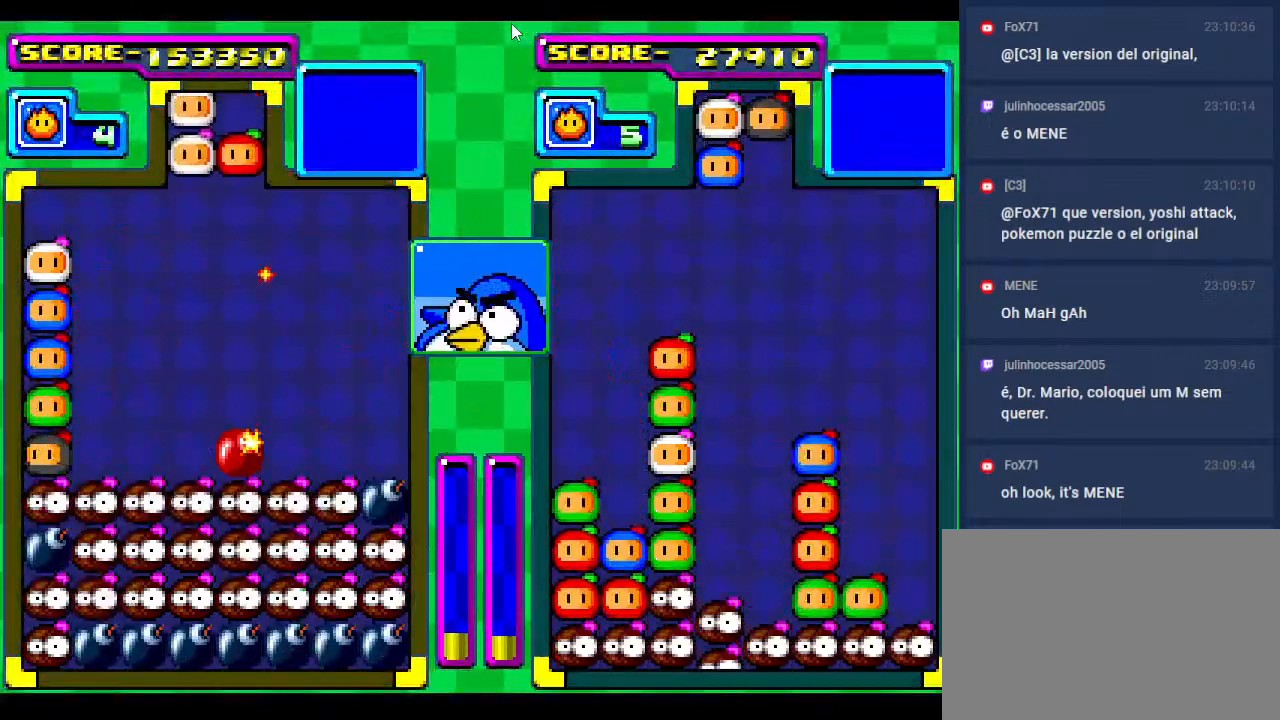
{"buttons": ["DPAD_DOWN"], "events": [[400, "DPAD_DOWN", "up"], [467, "DPAD_DOWN", "down"]]}
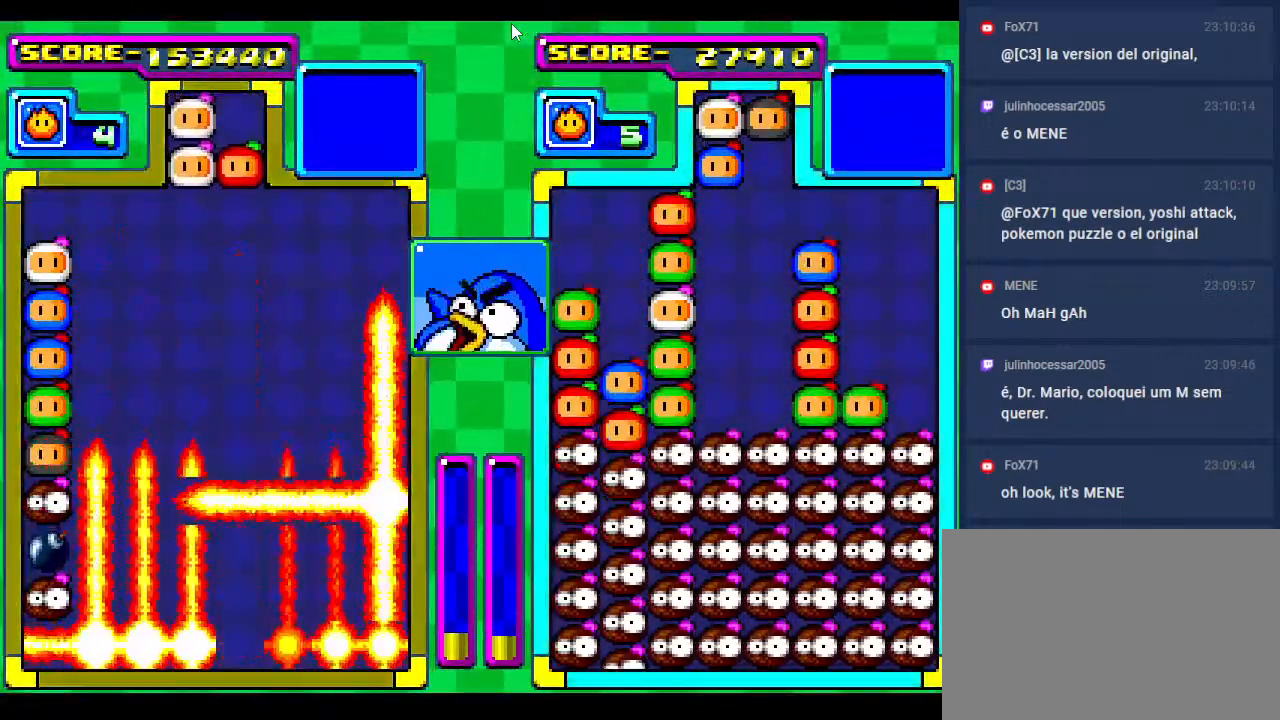
{"buttons": ["DPAD_DOWN"], "events": []}
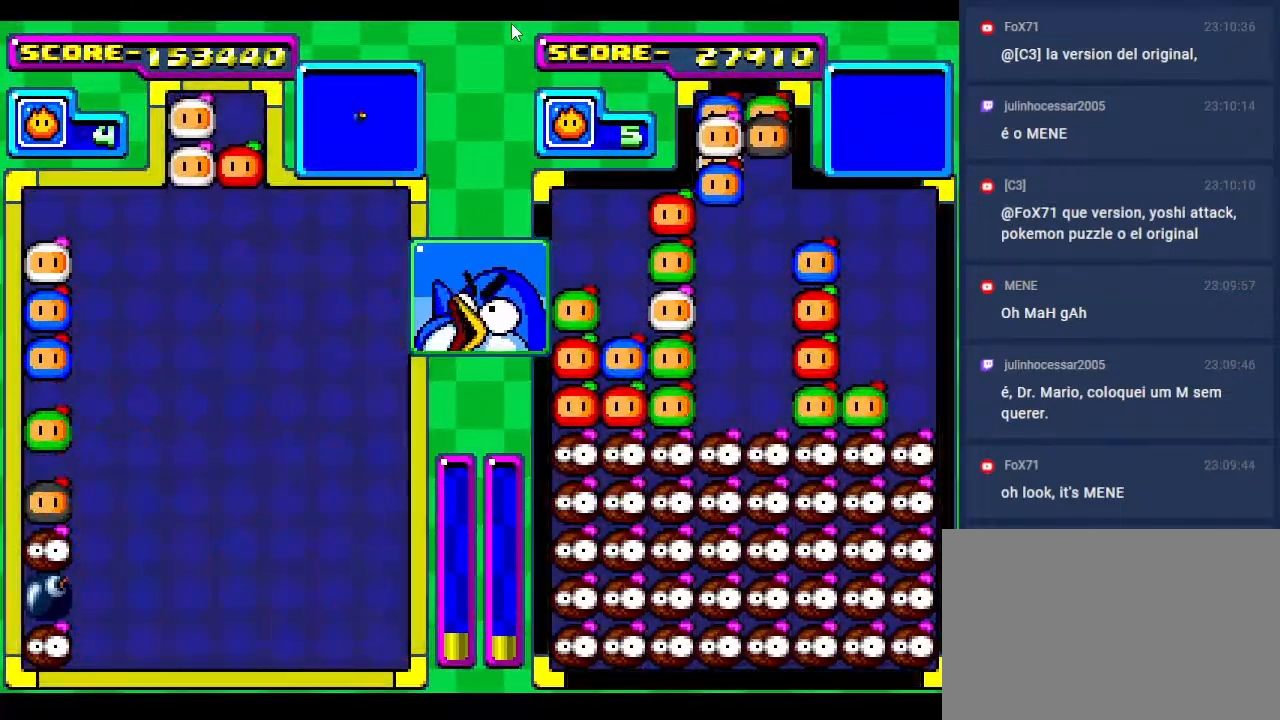
{"buttons": [], "events": [[217, "DPAD_DOWN", "up"], [300, "DPAD_LEFT", "down"], [450, "DPAD_LEFT", "up"]]}
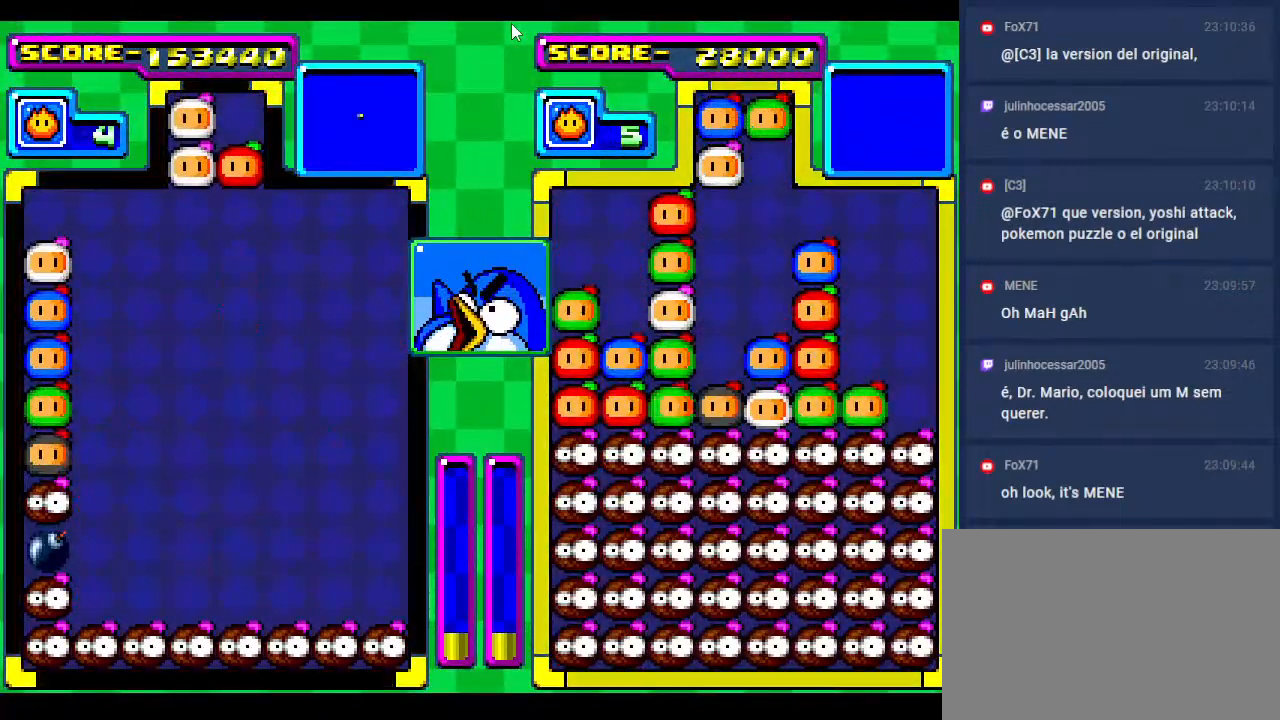
{"buttons": [], "events": [[33, "DPAD_LEFT", "down"], [133, "DPAD_LEFT", "up"], [217, "DPAD_LEFT", "down"], [300, "DPAD_LEFT", "up"], [367, "DPAD_LEFT", "down"], [467, "DPAD_LEFT", "up"]]}
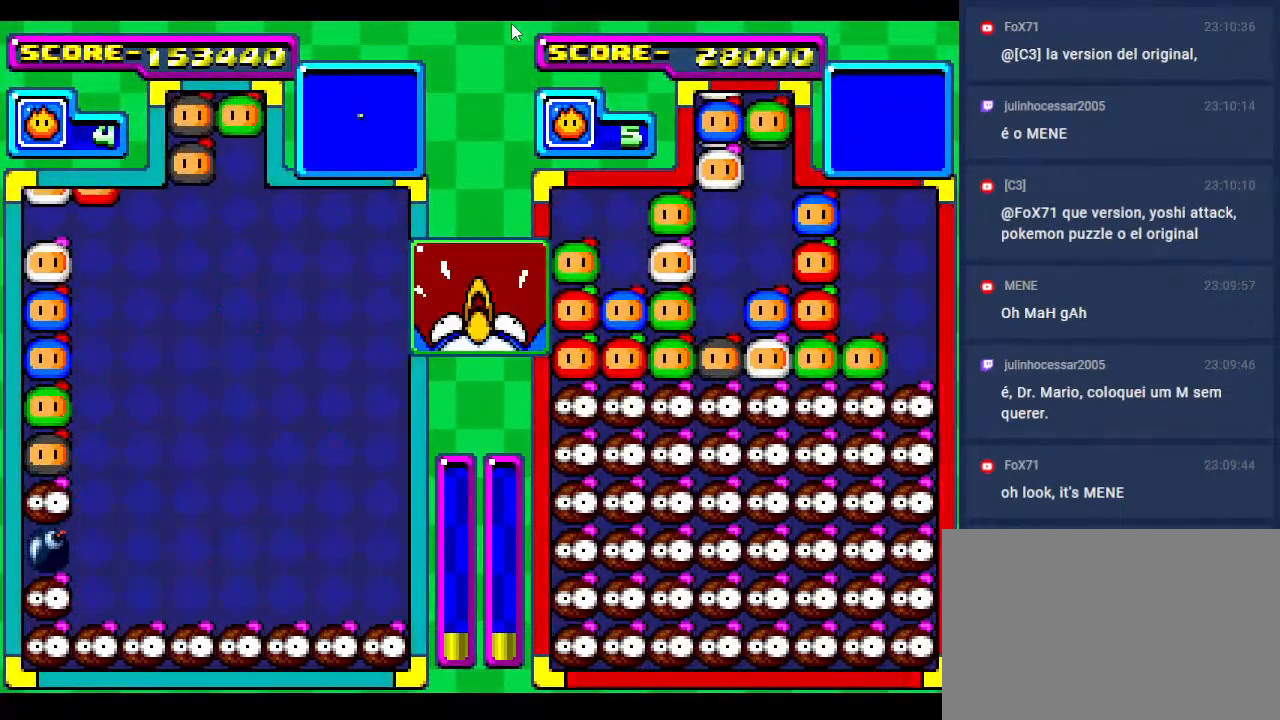
{"buttons": ["DPAD_DOWN"], "events": [[83, "DPAD_DOWN", "down"], [283, "DPAD_DOWN", "up"], [350, "DPAD_DOWN", "down"]]}
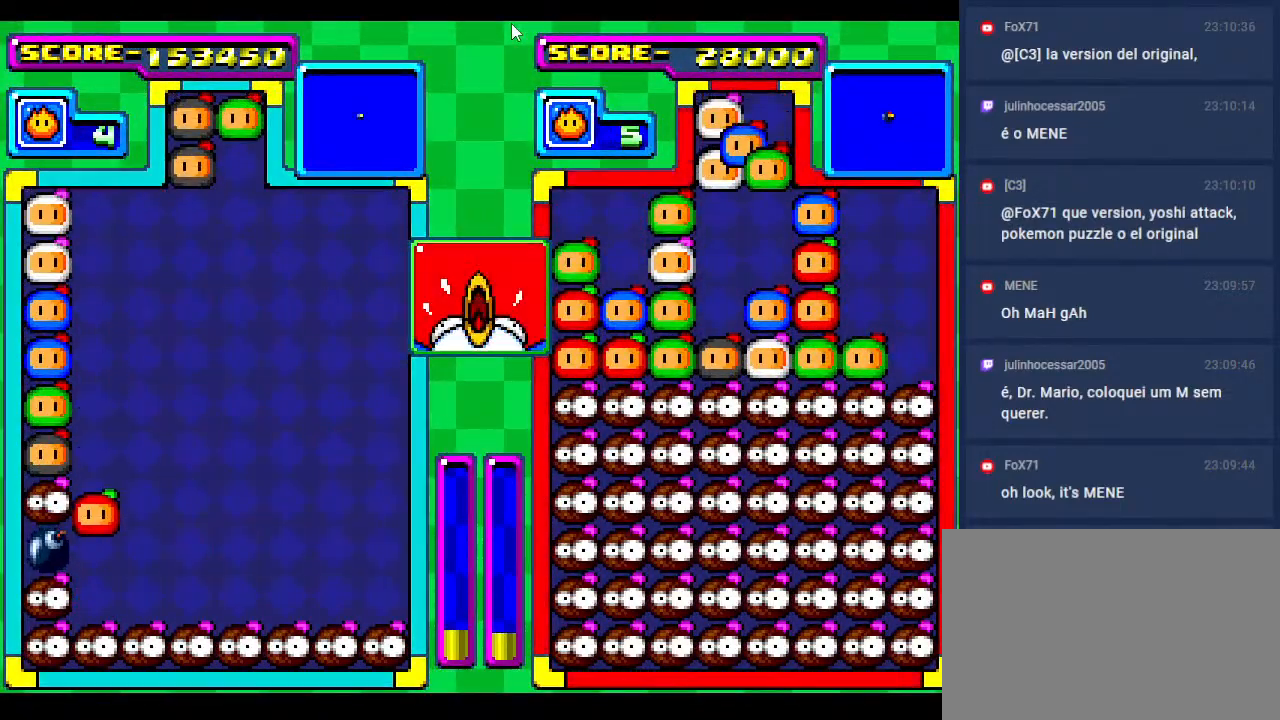
{"buttons": ["DPAD_DOWN"], "events": []}
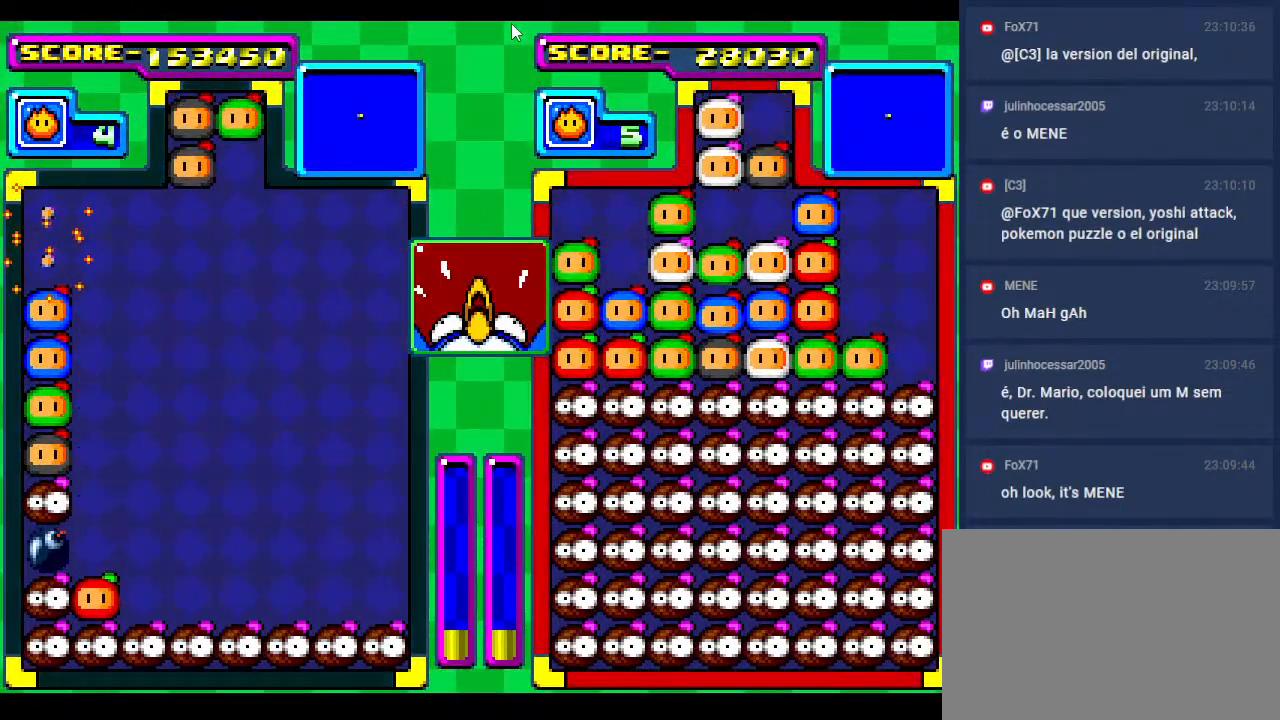
{"buttons": [], "events": [[133, "DPAD_DOWN", "up"], [283, "DPAD_DOWN", "down"], [433, "DPAD_DOWN", "up"]]}
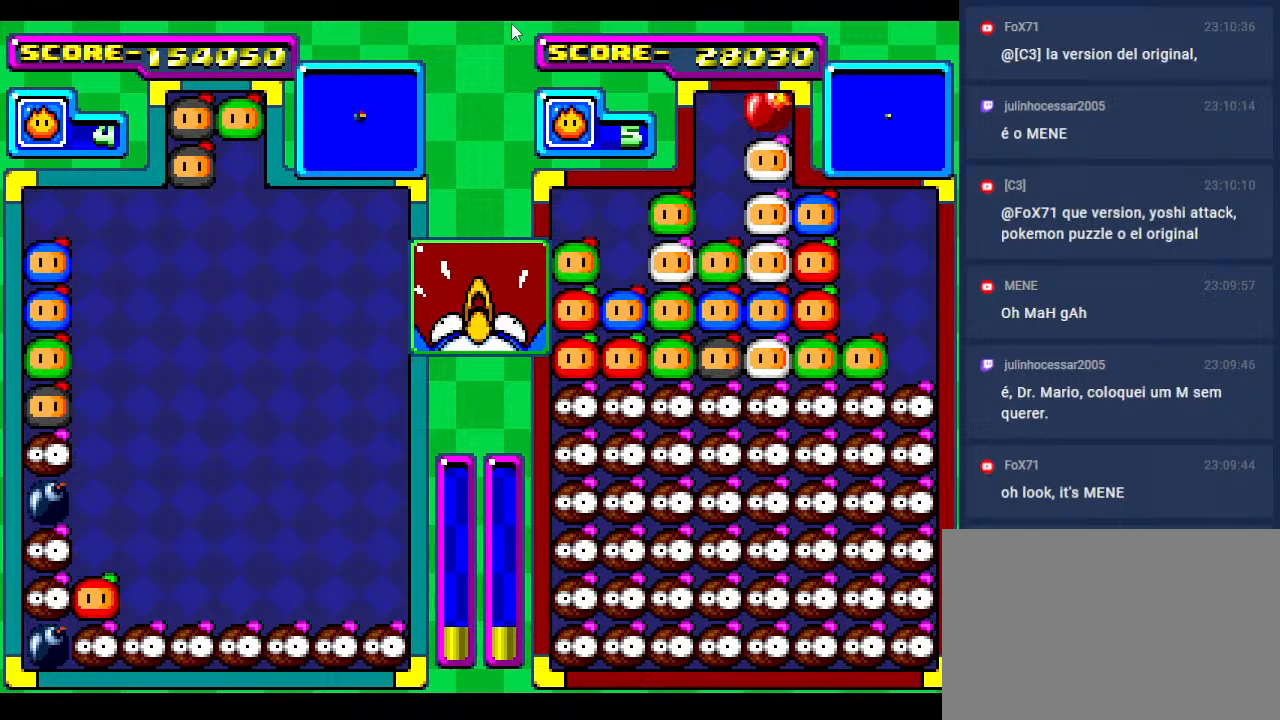
{"buttons": [], "events": [[33, "DPAD_DOWN", "down"], [217, "DPAD_DOWN", "up"], [267, "DPAD_LEFT", "down"], [400, "DPAD_LEFT", "up"]]}
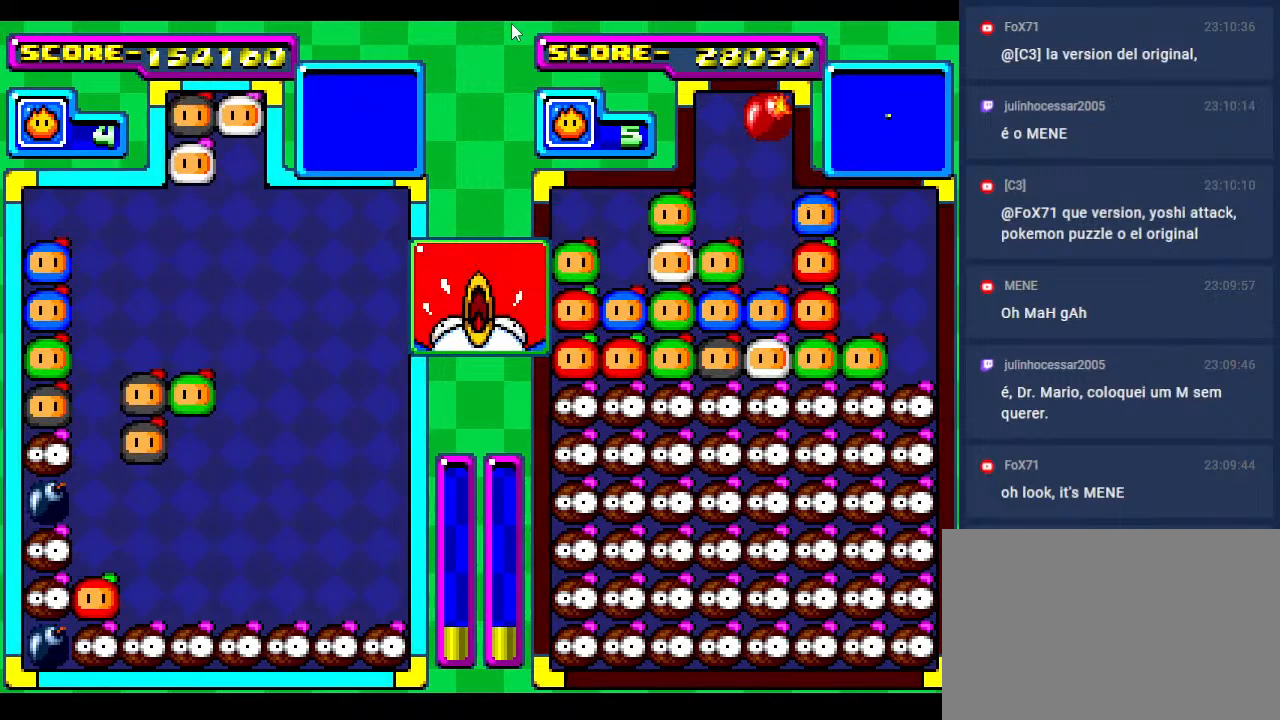
{"buttons": ["DPAD_DOWN"], "events": [[67, "DPAD_LEFT", "down"], [200, "DPAD_DOWN", "down"], [200, "DPAD_LEFT", "up"], [367, "DPAD_DOWN", "up"], [467, "DPAD_DOWN", "down"]]}
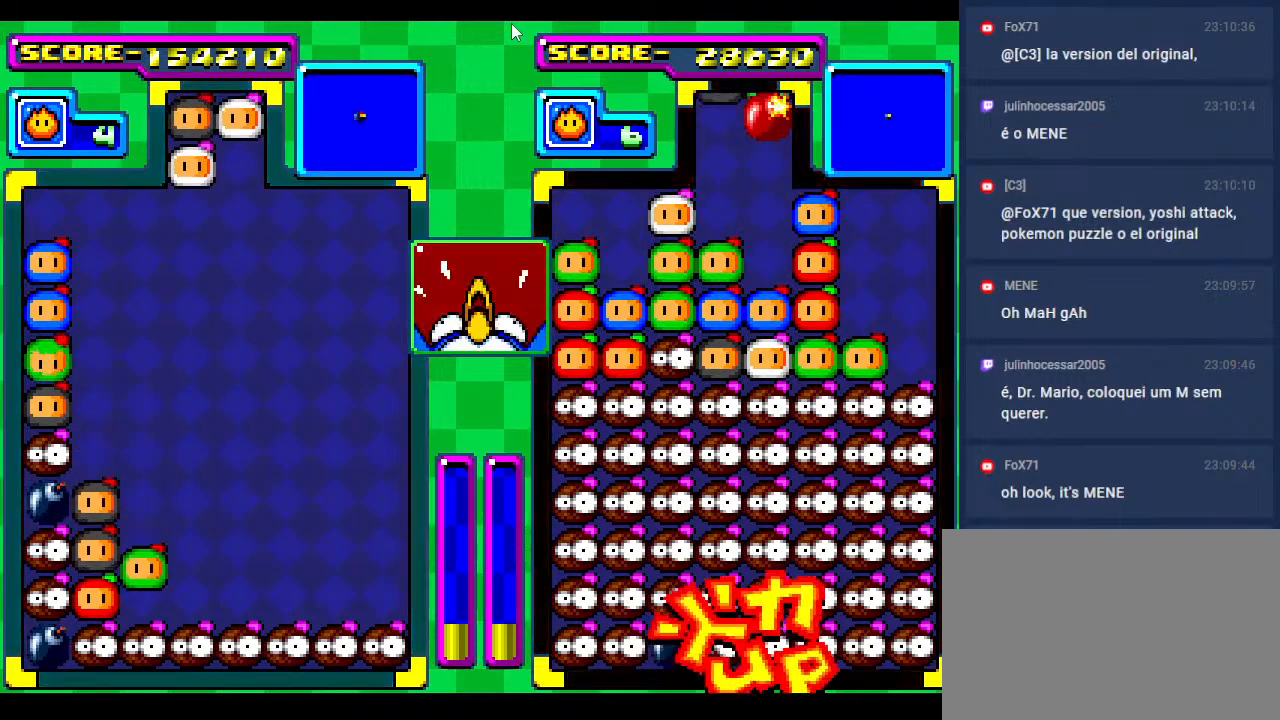
{"buttons": [], "events": [[100, "DPAD_DOWN", "up"], [267, "DPAD_DOWN", "down"], [433, "DPAD_DOWN", "up"]]}
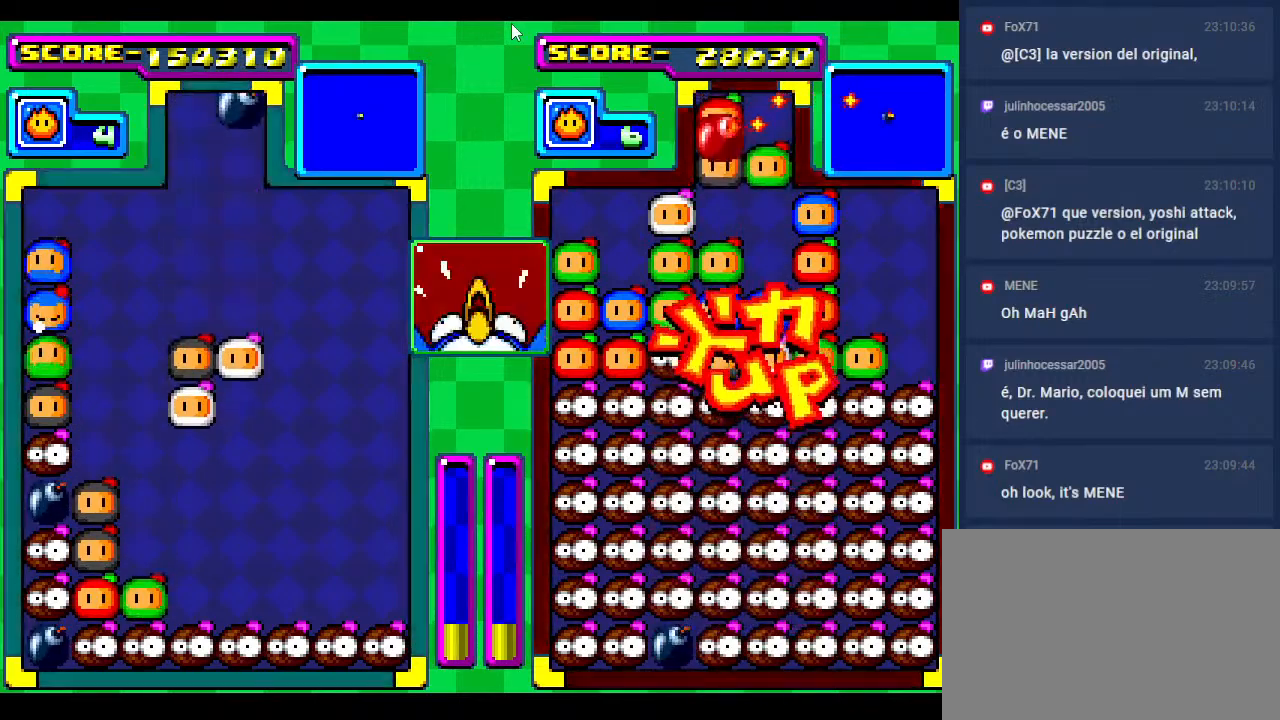
{"buttons": ["DPAD_RIGHT"], "events": [[283, "DPAD_RIGHT", "down"], [417, "DPAD_RIGHT", "up"], [500, "DPAD_RIGHT", "down"]]}
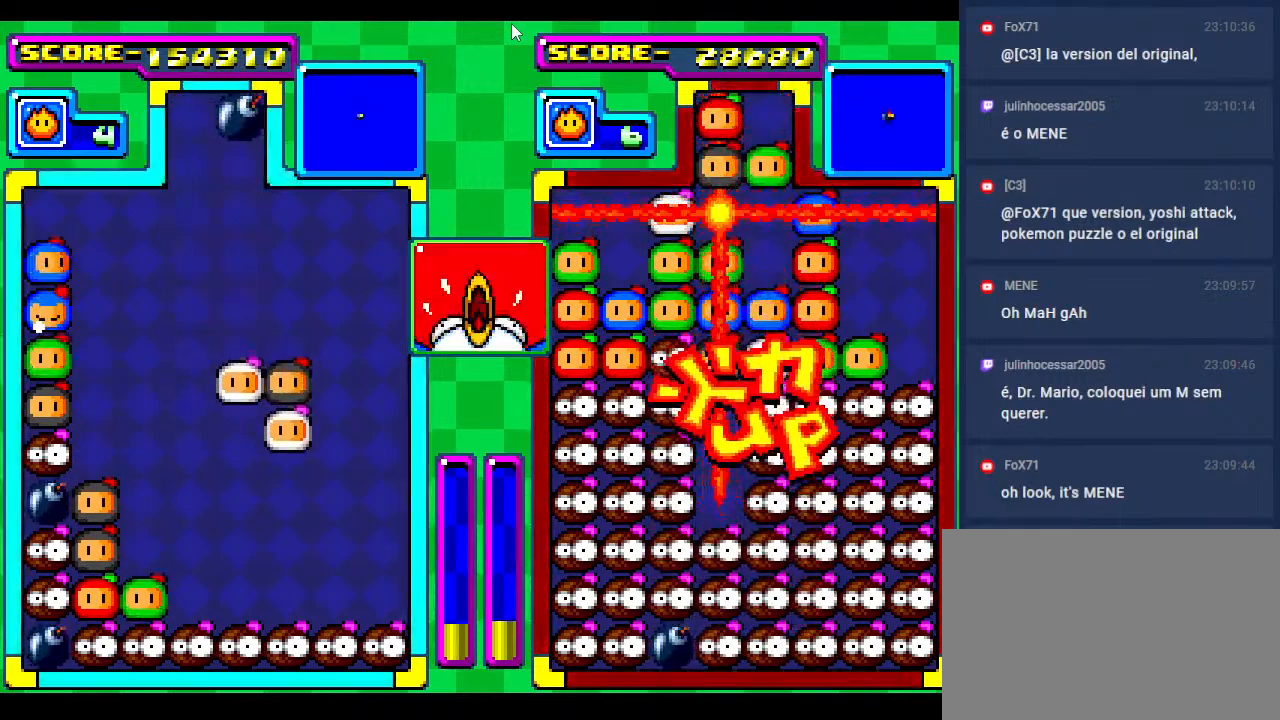
{"buttons": ["DPAD_LEFT"], "events": [[133, "DPAD_RIGHT", "up"], [250, "DPAD_LEFT", "down"], [400, "DPAD_LEFT", "up"], [467, "DPAD_LEFT", "down"]]}
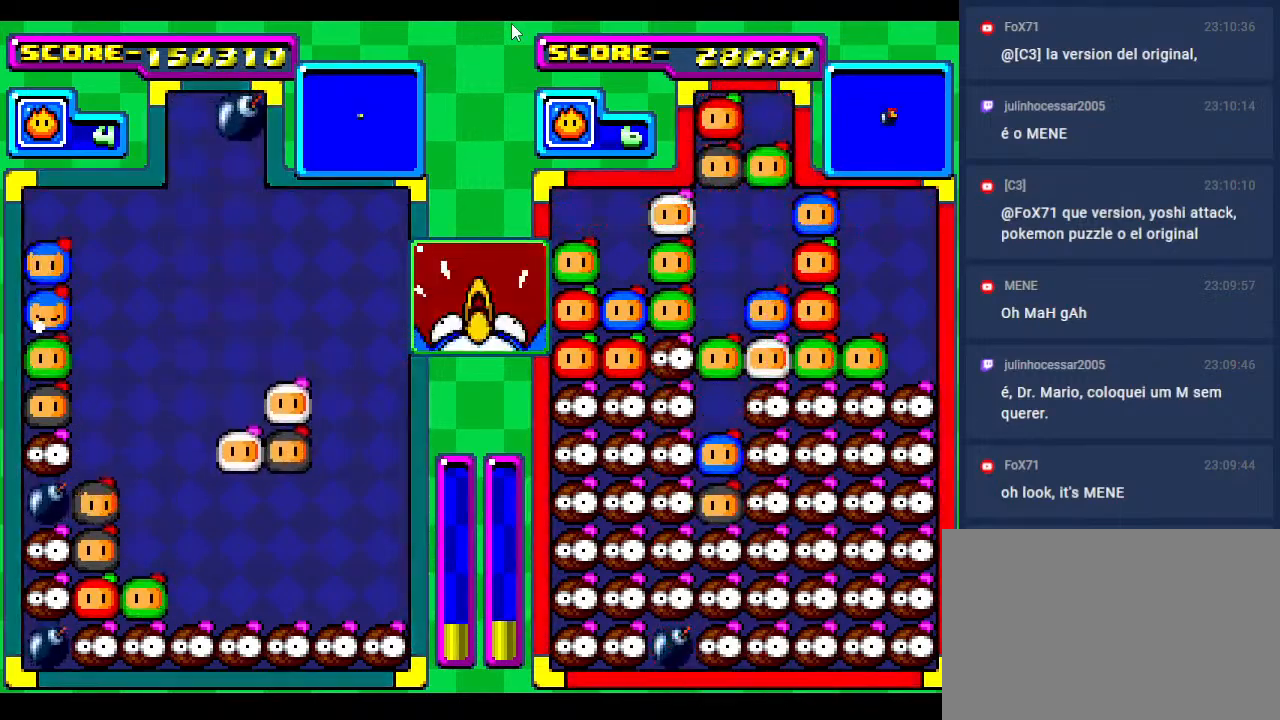
{"buttons": [], "events": [[83, "DPAD_LEFT", "up"], [150, "DPAD_LEFT", "down"], [267, "DPAD_LEFT", "up"], [383, "DPAD_LEFT", "down"], [500, "DPAD_LEFT", "up"]]}
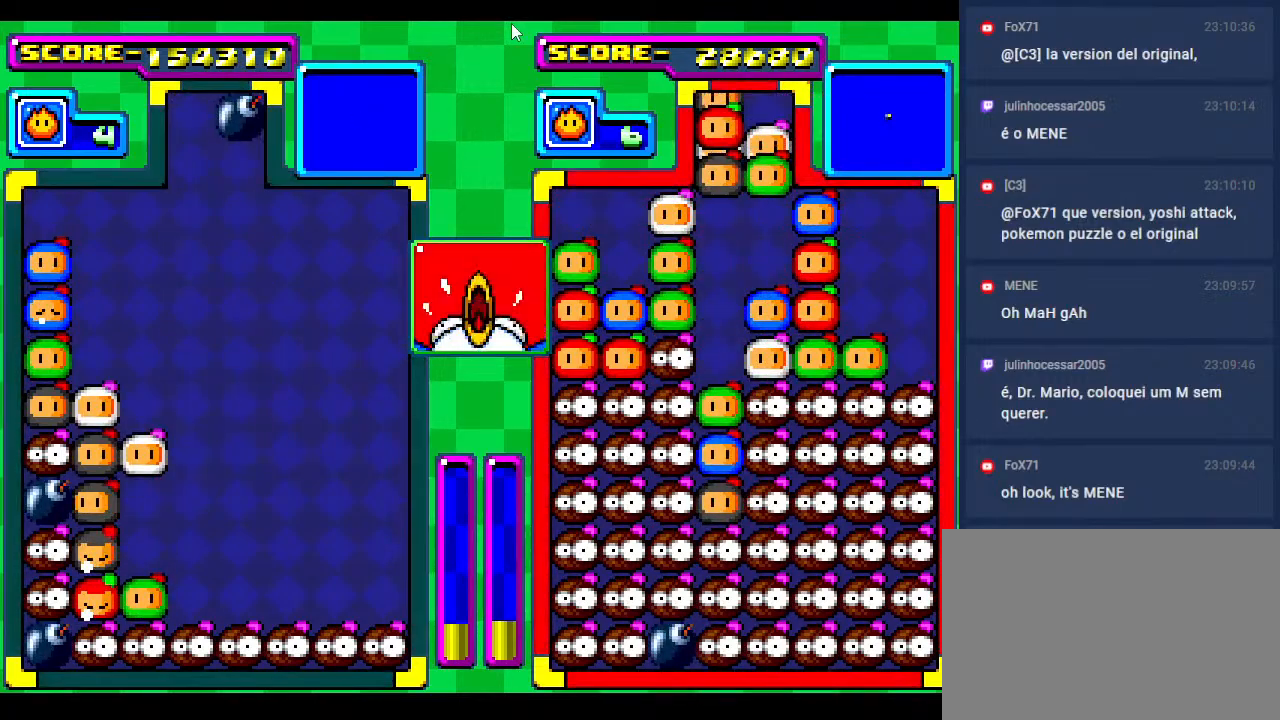
{"buttons": ["DPAD_DOWN"], "events": [[83, "DPAD_DOWN", "down"], [250, "DPAD_DOWN", "up"], [383, "DPAD_DOWN", "down"]]}
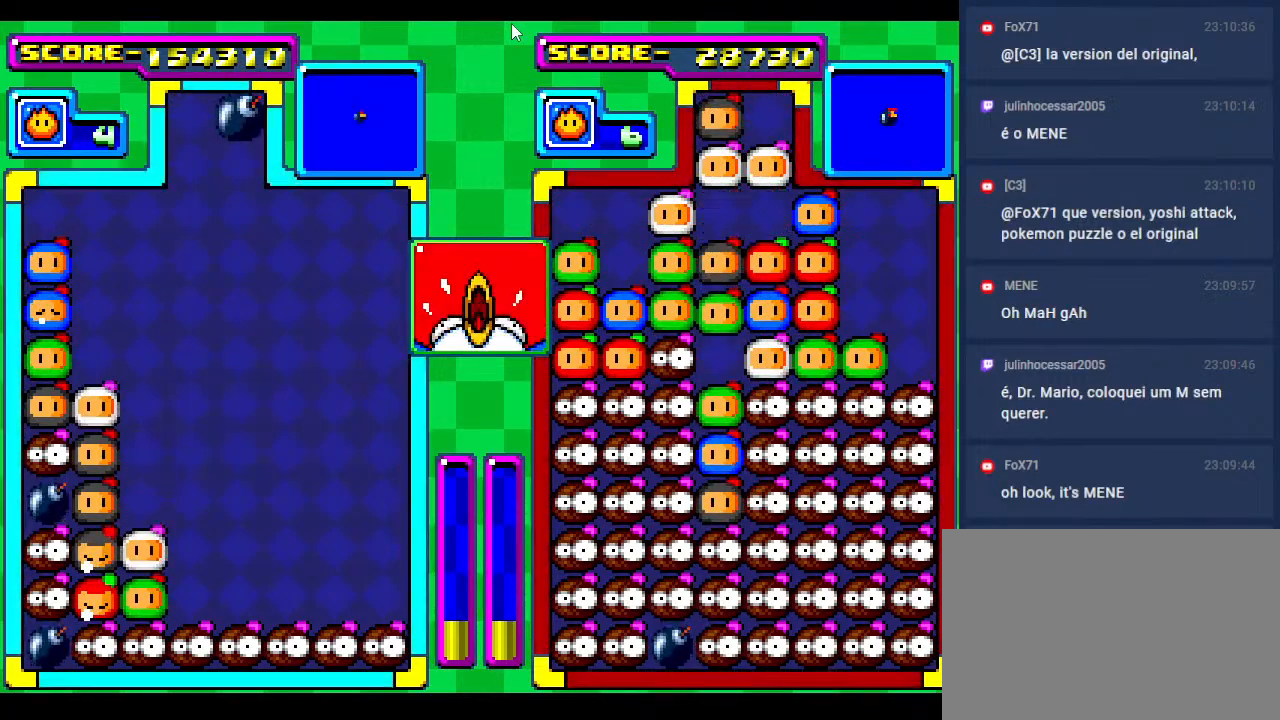
{"buttons": ["DPAD_DOWN"], "events": [[50, "DPAD_DOWN", "up"], [133, "DPAD_DOWN", "down"], [400, "DPAD_DOWN", "up"], [483, "DPAD_DOWN", "down"]]}
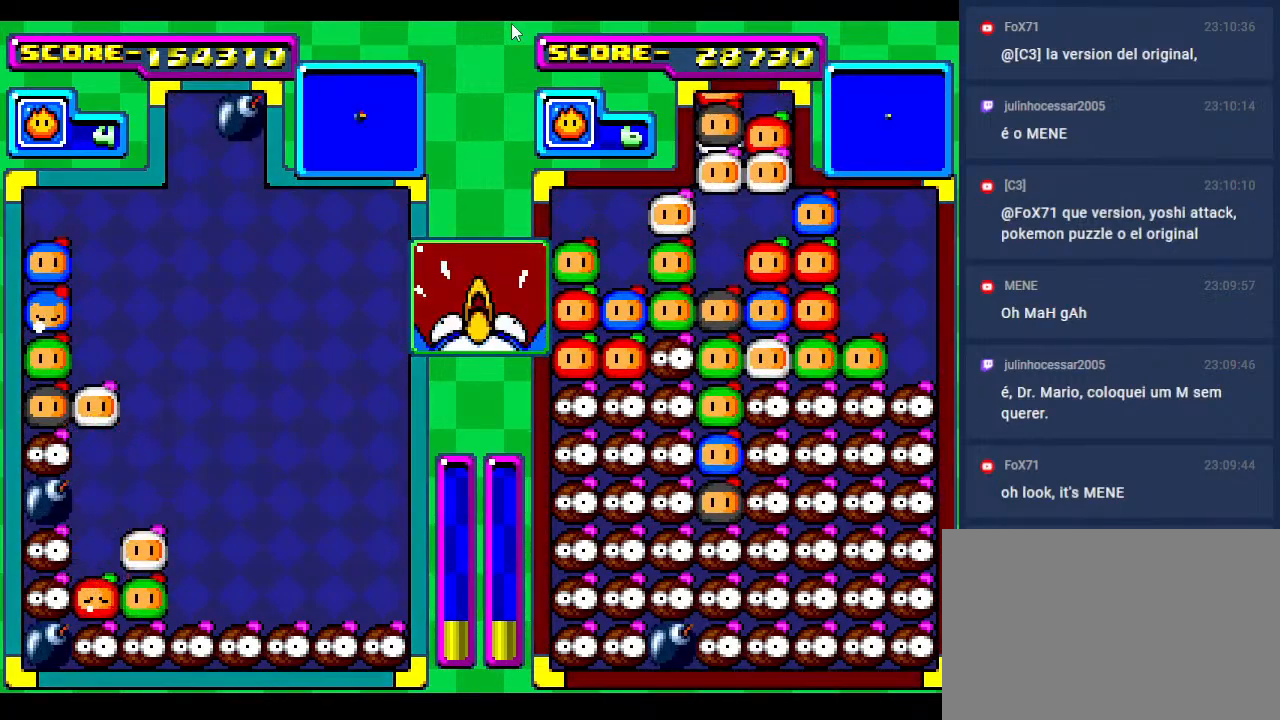
{"buttons": ["DPAD_RIGHT"], "events": [[200, "DPAD_DOWN", "up"], [233, "DPAD_RIGHT", "down"], [367, "DPAD_DOWN", "down"], [367, "DPAD_RIGHT", "up"], [467, "DPAD_DOWN", "up"], [467, "DPAD_RIGHT", "down"]]}
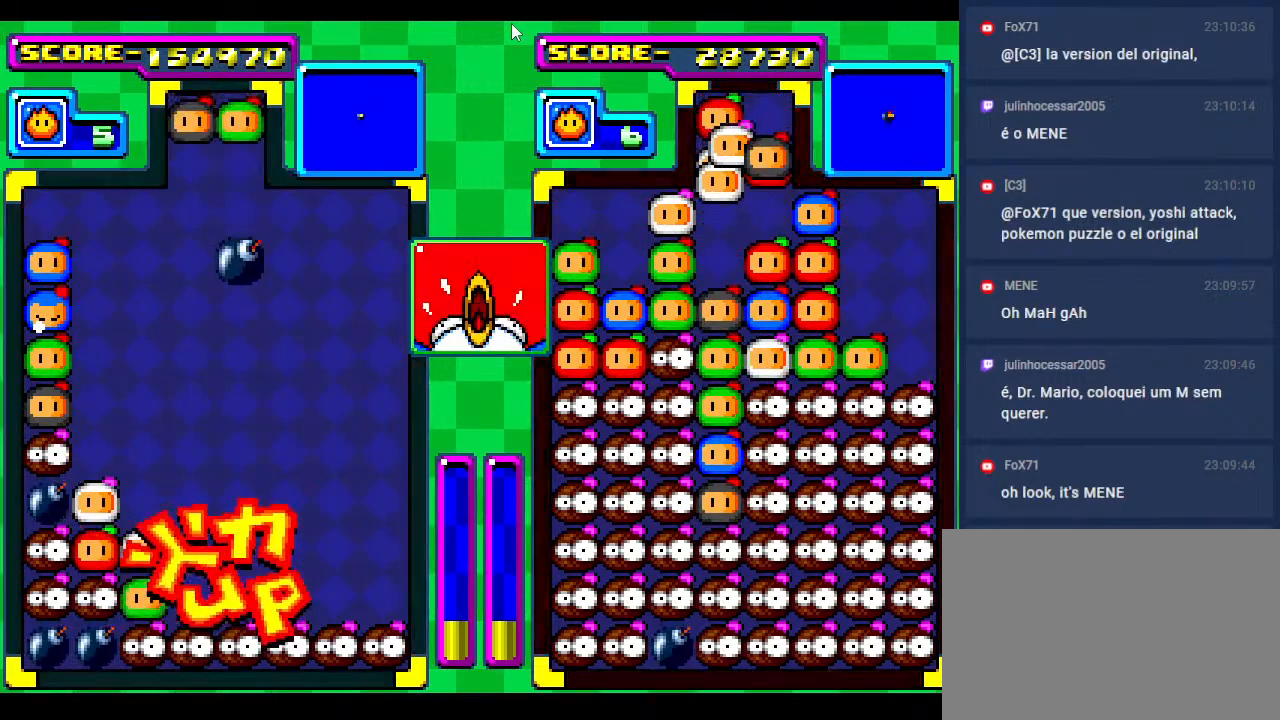
{"buttons": ["DPAD_RIGHT"], "events": [[117, "DPAD_DOWN", "down"], [117, "DPAD_RIGHT", "up"], [217, "DPAD_RIGHT", "down"], [233, "DPAD_DOWN", "up"], [350, "DPAD_RIGHT", "up"], [417, "DPAD_DOWN", "down"], [467, "DPAD_RIGHT", "down"], [483, "DPAD_DOWN", "up"]]}
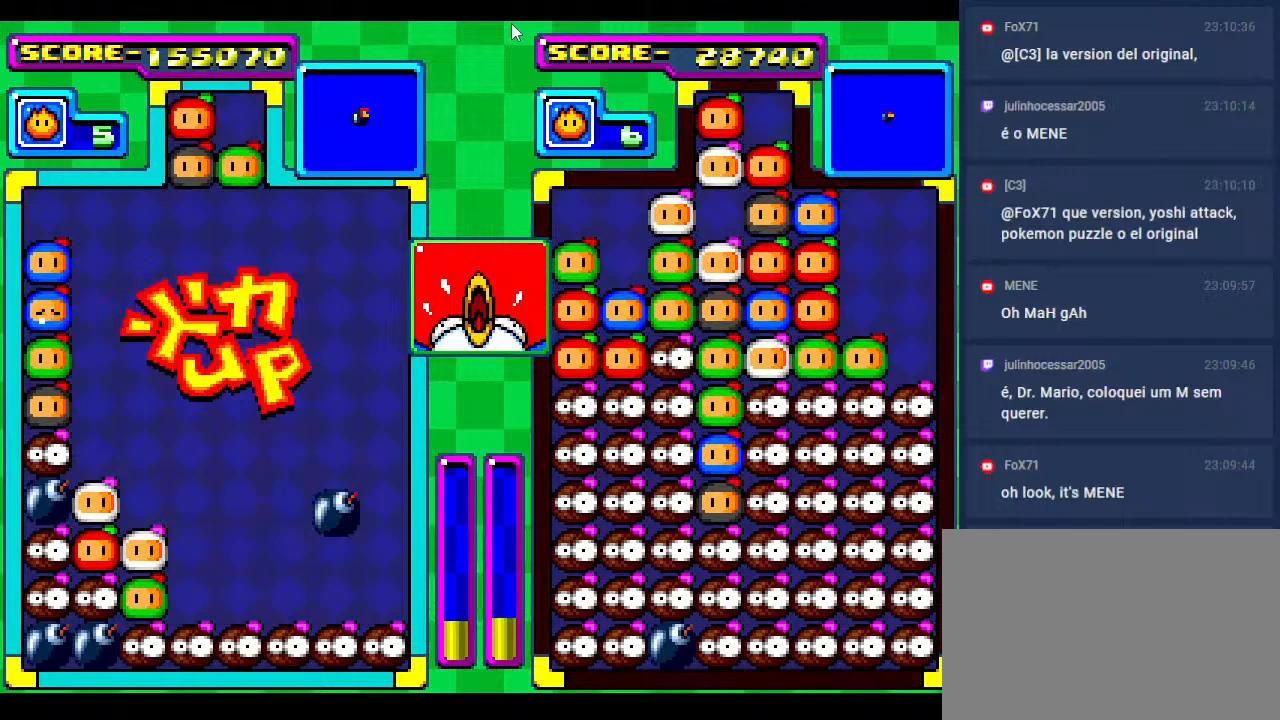
{"buttons": ["DPAD_DOWN"], "events": [[50, "DPAD_DOWN", "down"], [83, "DPAD_RIGHT", "up"], [183, "DPAD_DOWN", "up"], [467, "DPAD_DOWN", "down"]]}
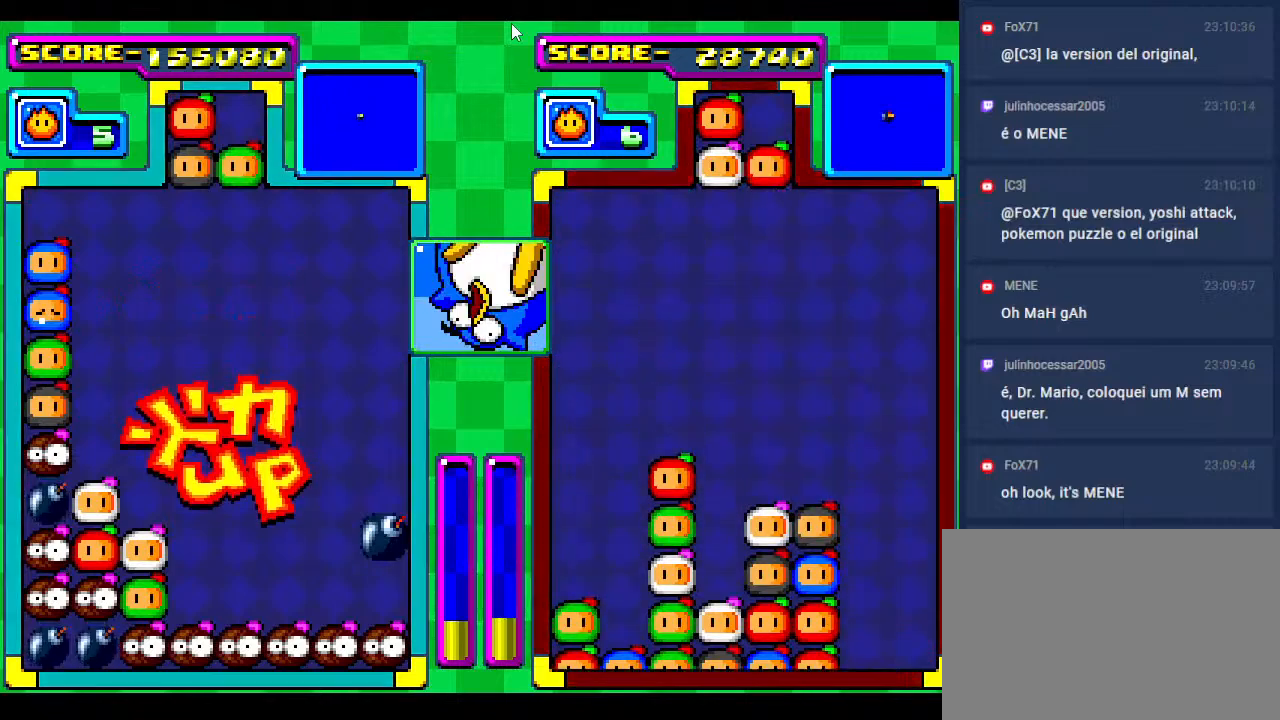
{"buttons": [], "events": [[133, "DPAD_DOWN", "up"]]}